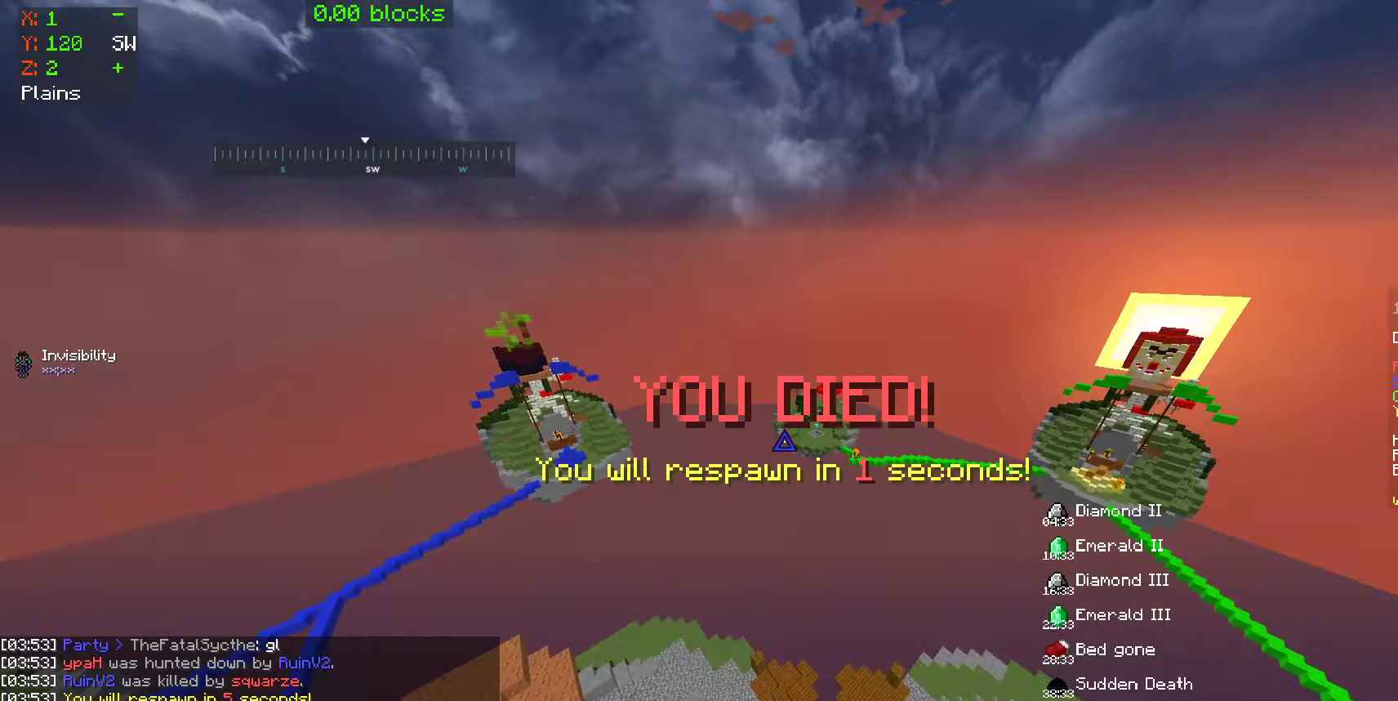
Gameplay with keyboard and mouse; each line is a JSON object with the keys and mouse buttons held at the frame after it. "events" lists presses ("down") and releases ("up") of "a", "d", "s", "space", "w", "mouse_left" and "mouse_right" between this image and that frame as [ms after this image, input, new state], when the widget could be followed in between. "mouse_left", "mouse_right" = the "left", "right" buttons of the "mouse" list. No other keys are recorded. Fast repeated clicks can show as one long hold. Mouse movement is not recorded.
{"keys": ["s"], "mouse": [], "events": []}
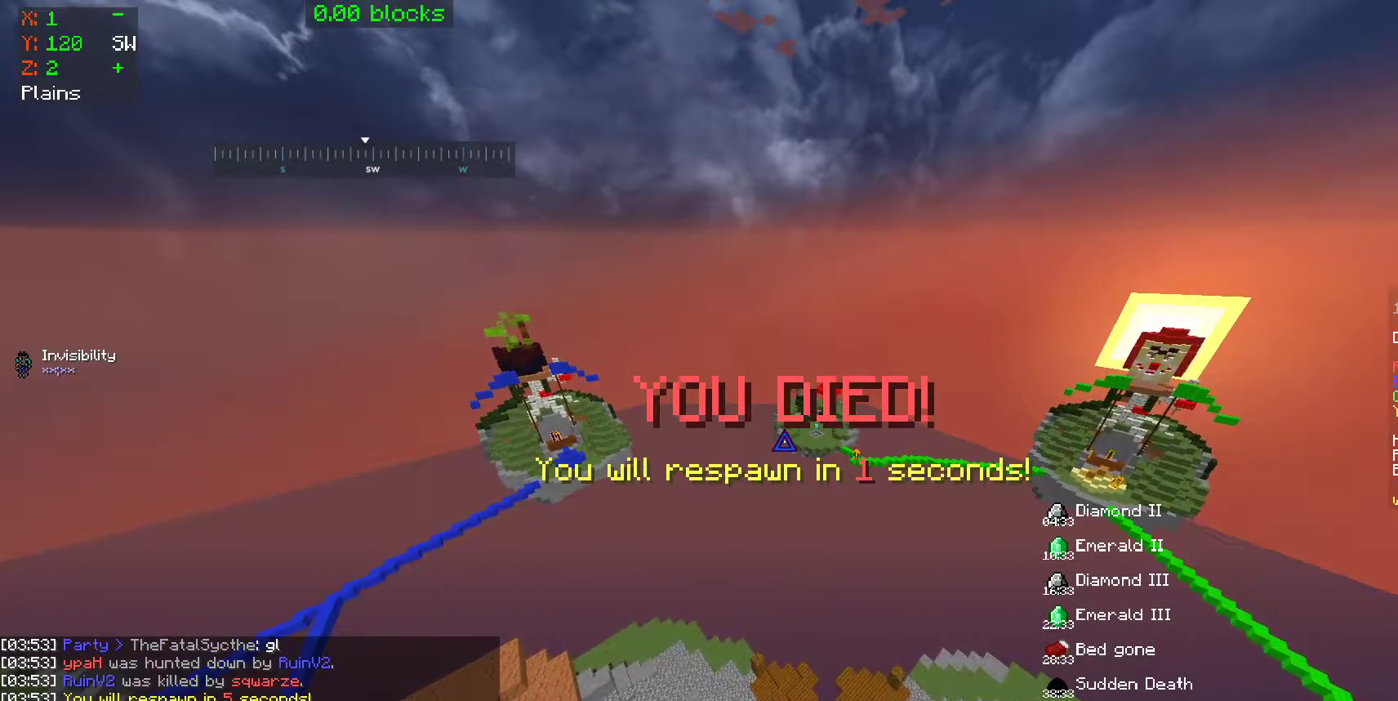
{"keys": ["s"], "mouse": [], "events": []}
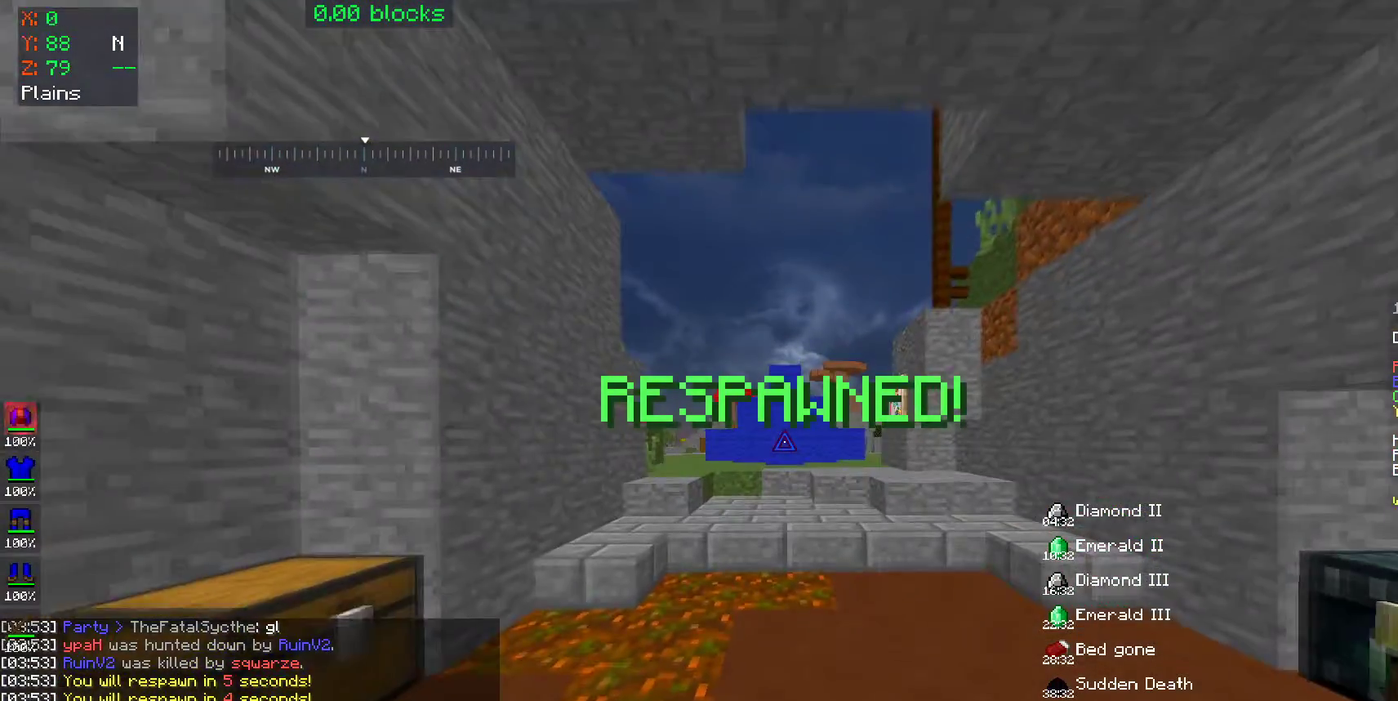
{"keys": ["s"], "mouse": [], "events": [[350, "mouse_left", "down"], [450, "mouse_left", "up"]]}
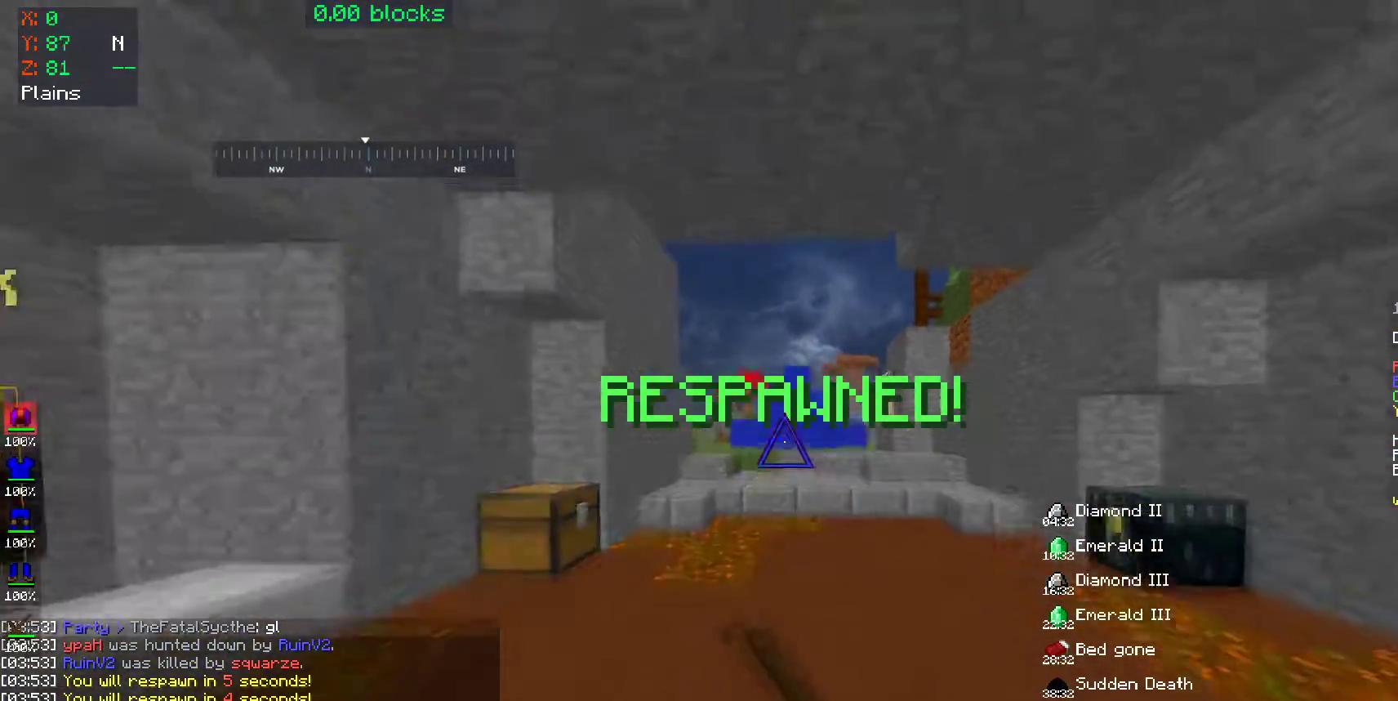
{"keys": [], "mouse": [], "events": [[50, "mouse_left", "down"], [100, "mouse_left", "up"], [200, "mouse_left", "down"], [300, "mouse_left", "up"], [450, "s", "up"]]}
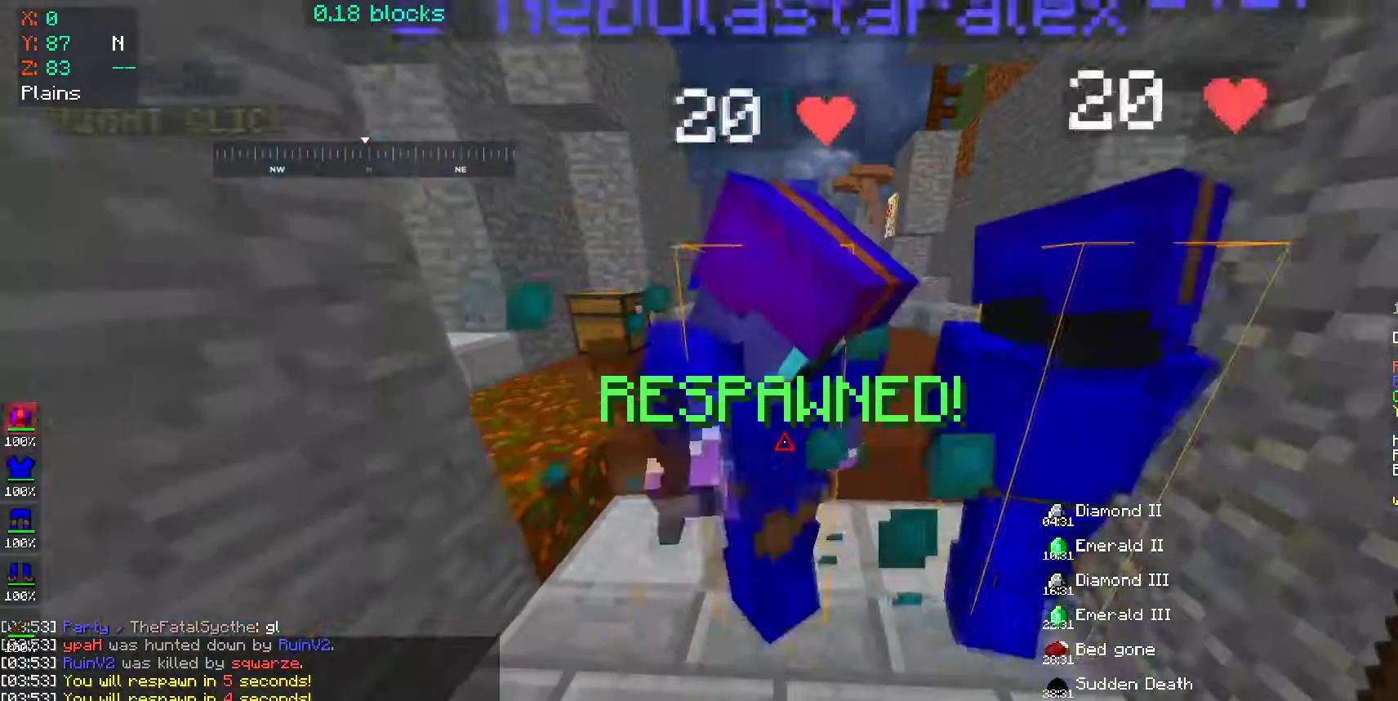
{"keys": [], "mouse": [], "events": []}
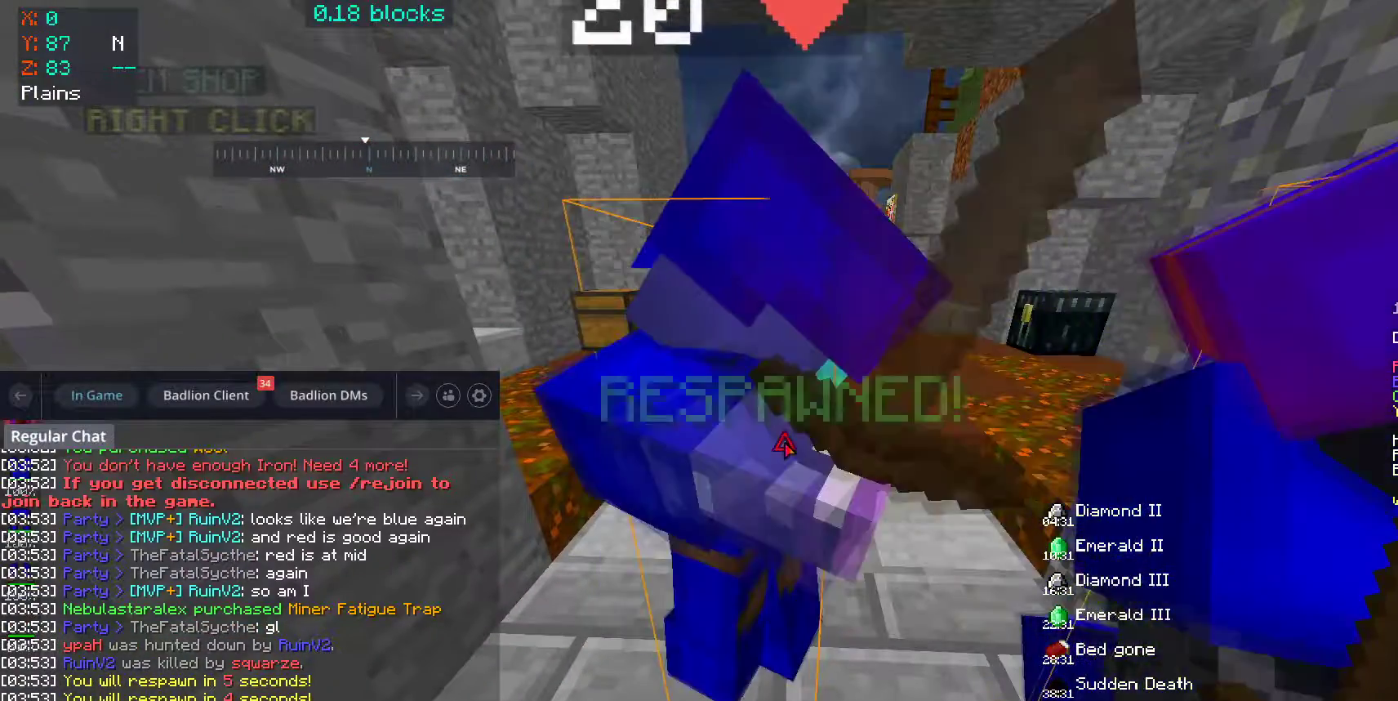
{"keys": [], "mouse": [], "events": []}
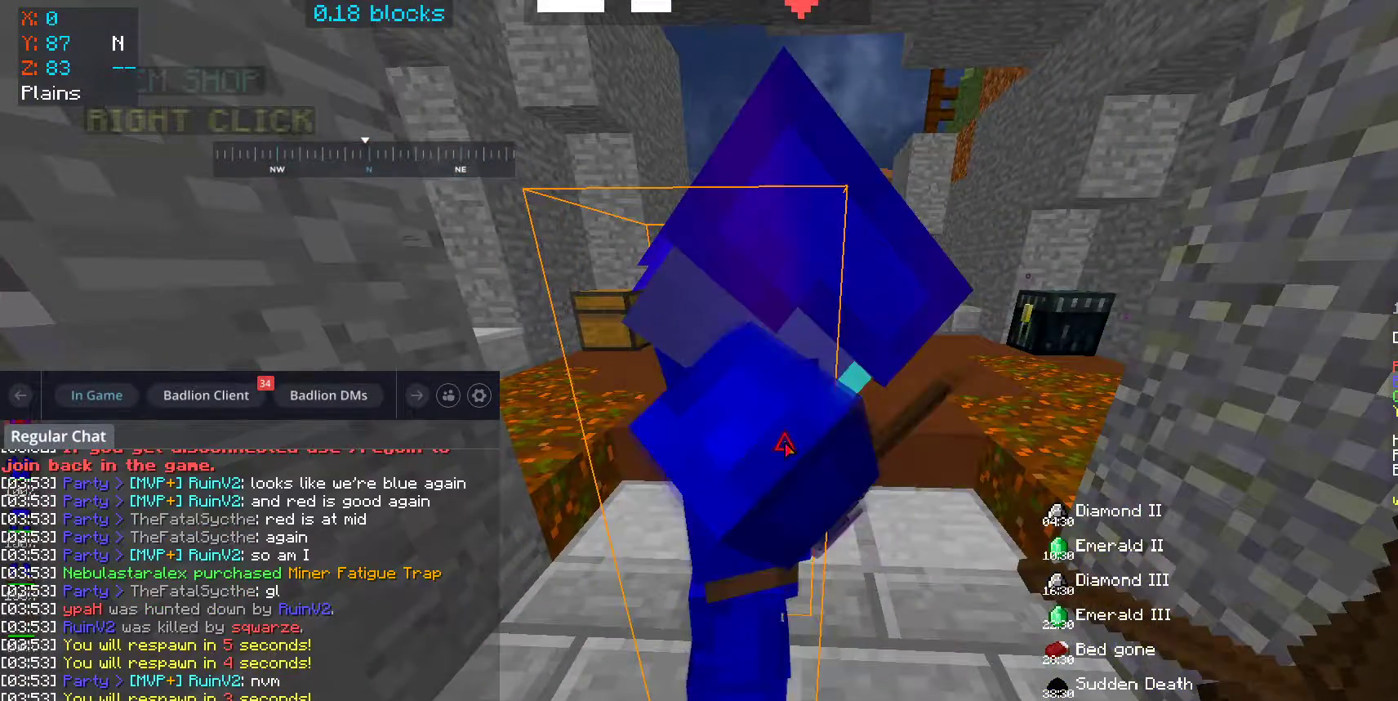
{"keys": [], "mouse": [], "events": []}
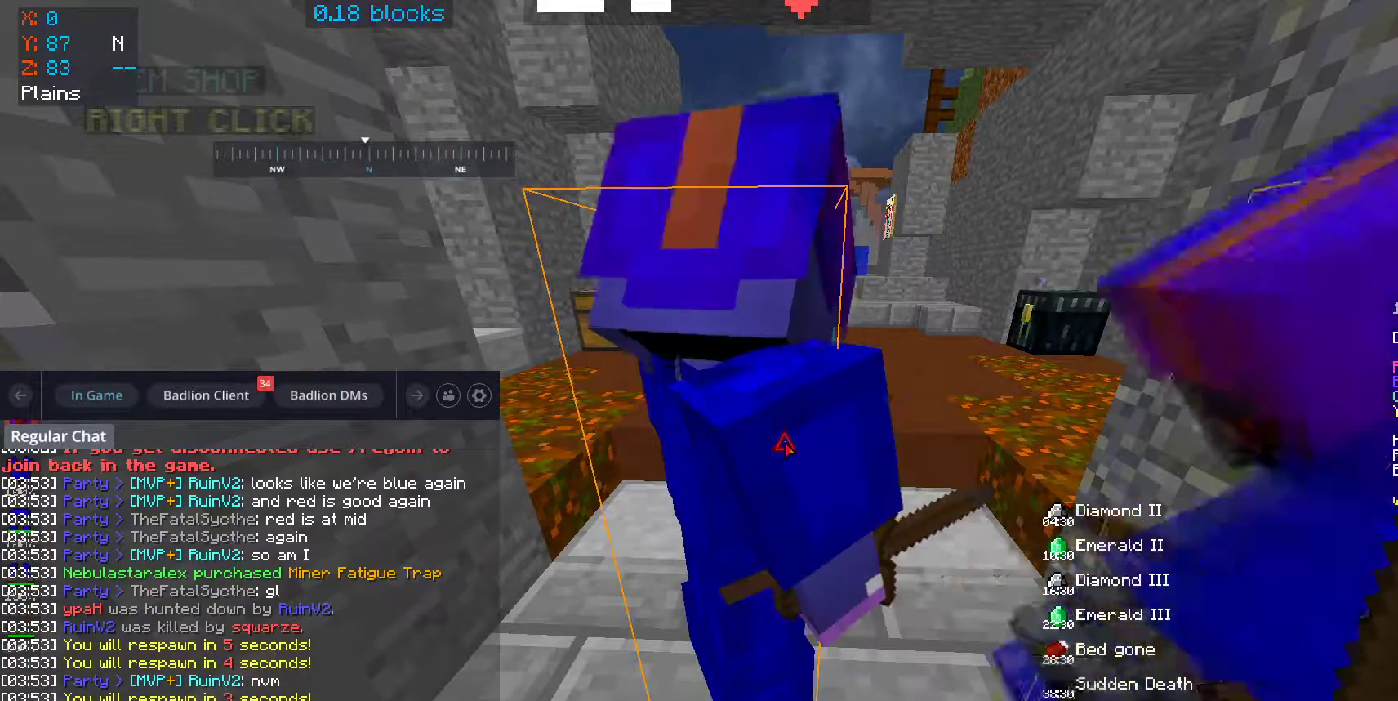
{"keys": [], "mouse": [], "events": []}
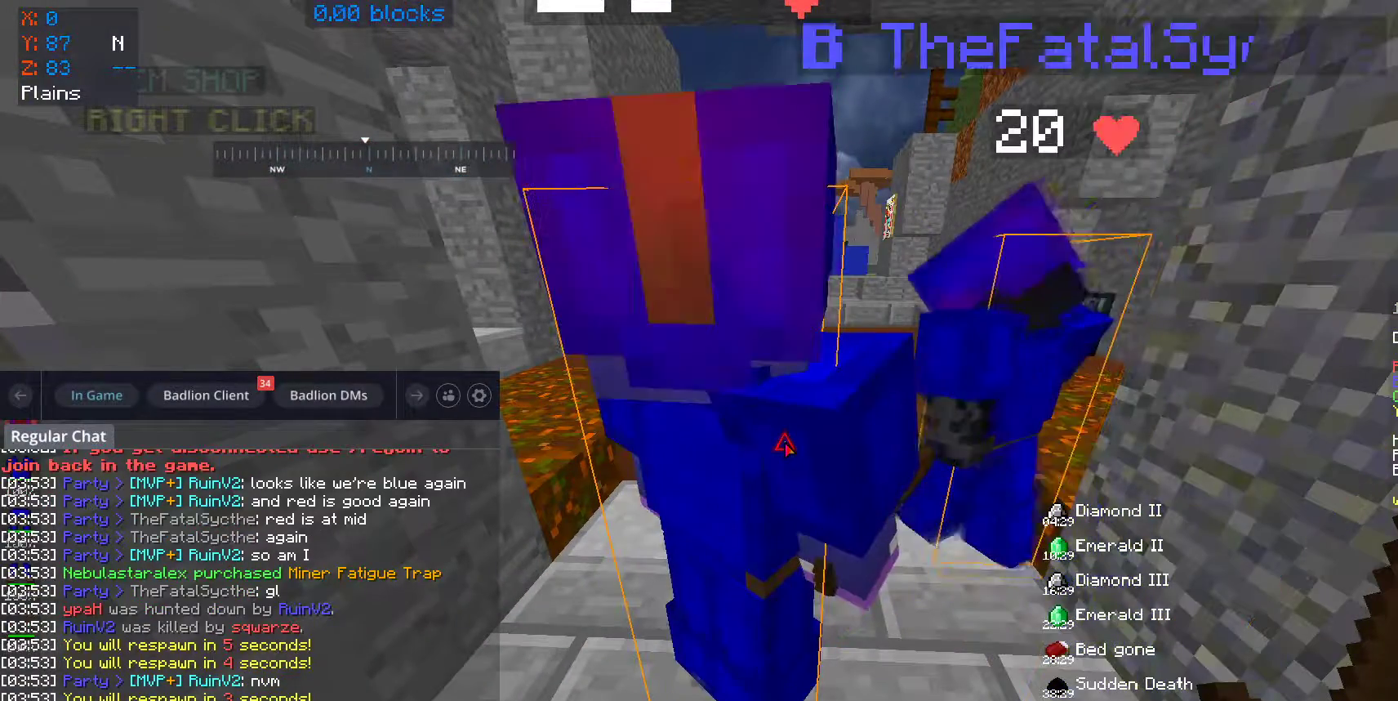
{"keys": [], "mouse": [], "events": []}
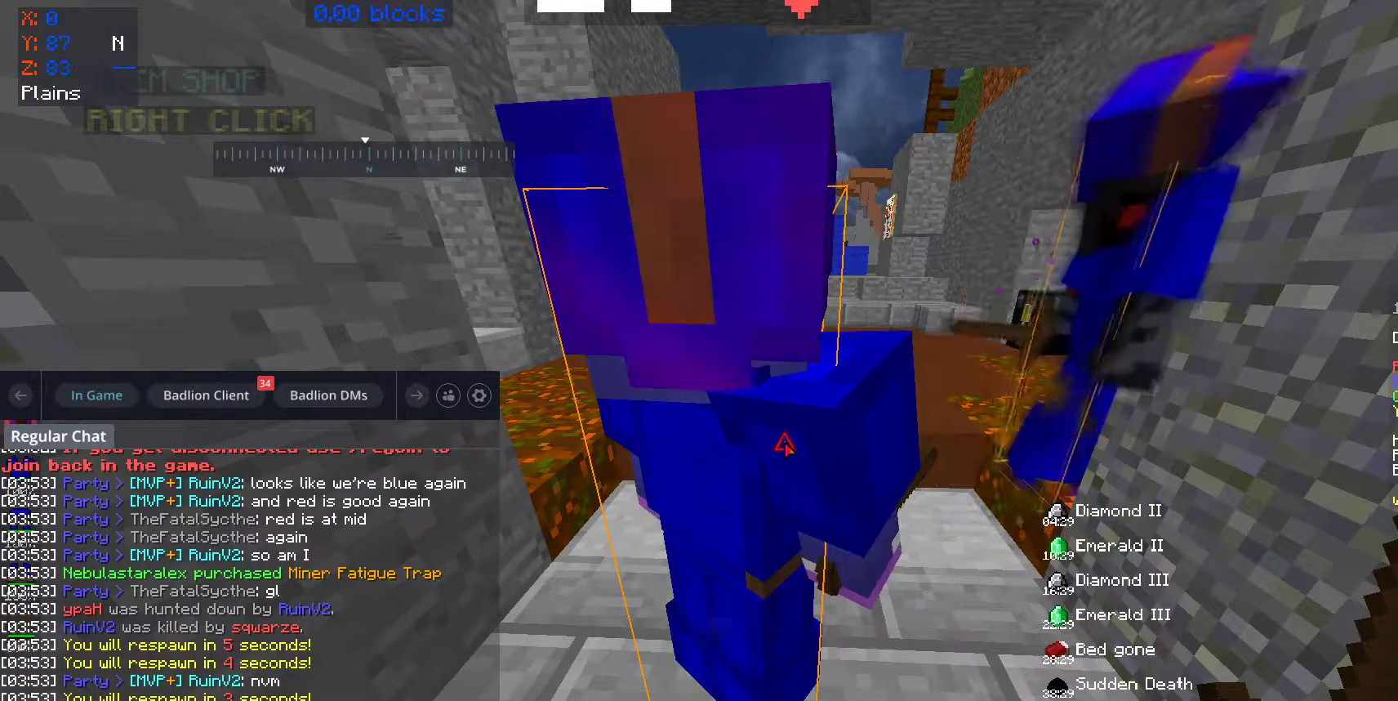
{"keys": [], "mouse": [], "events": []}
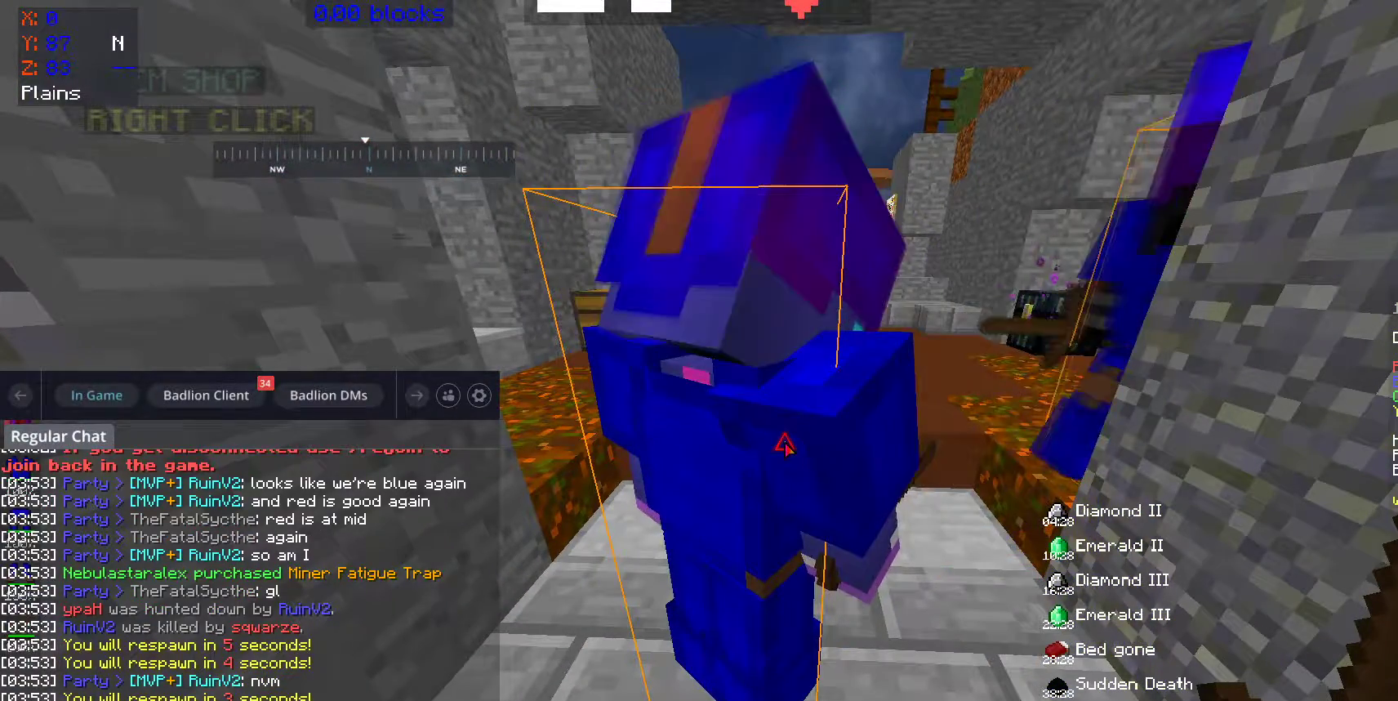
{"keys": [], "mouse": [], "events": []}
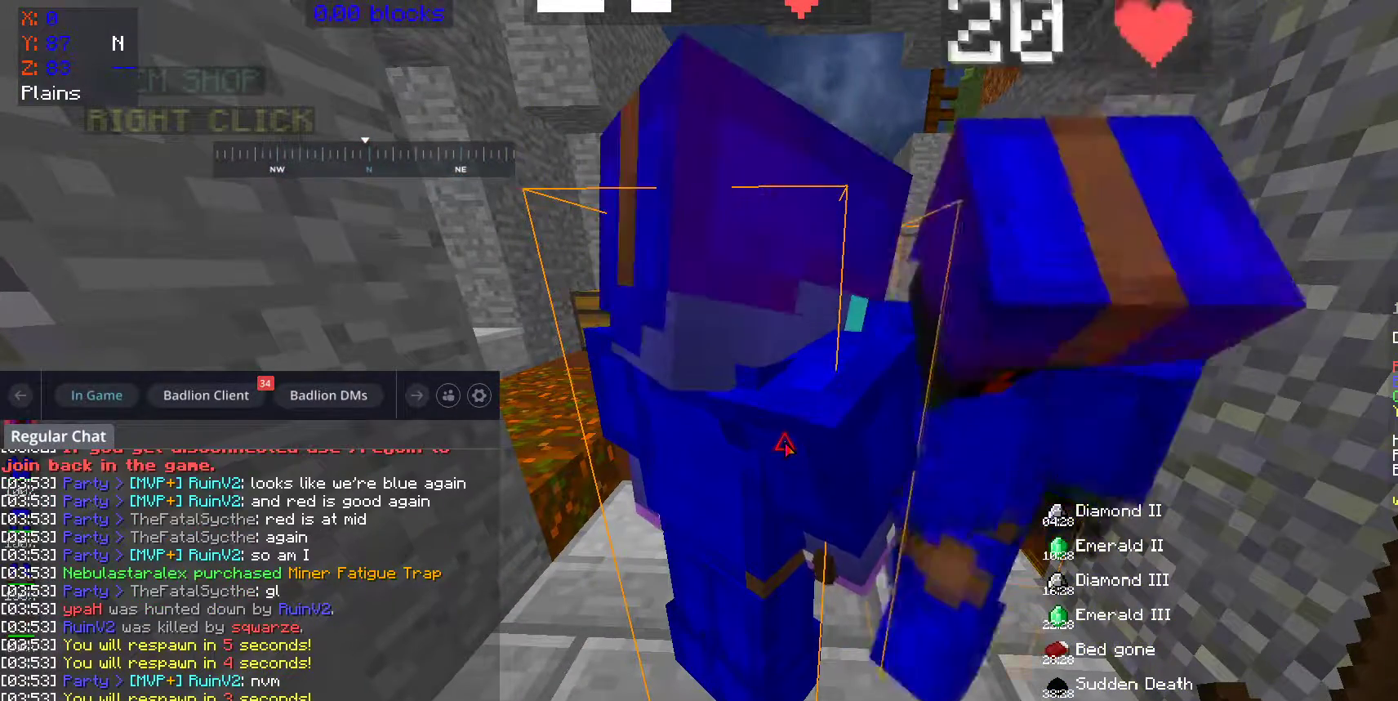
{"keys": [], "mouse": [], "events": []}
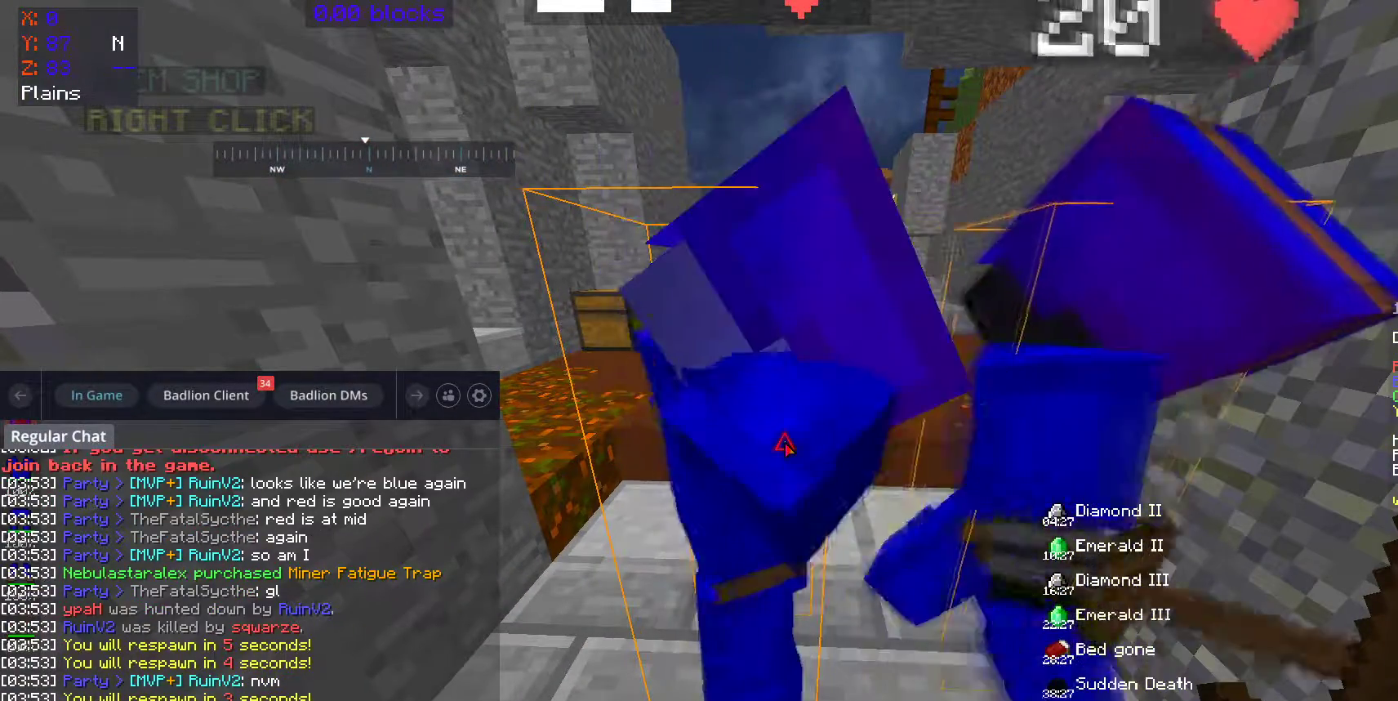
{"keys": [], "mouse": [], "events": []}
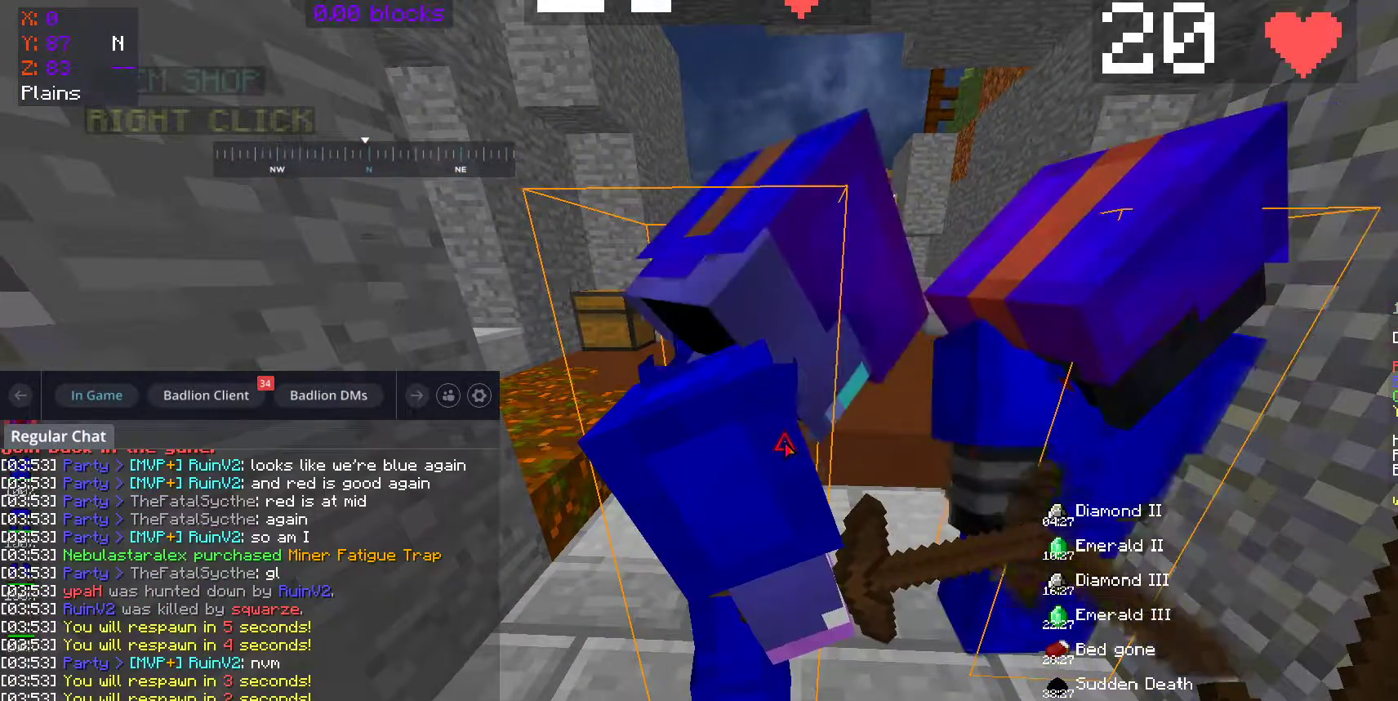
{"keys": ["w"], "mouse": [], "events": [[400, "w", "down"]]}
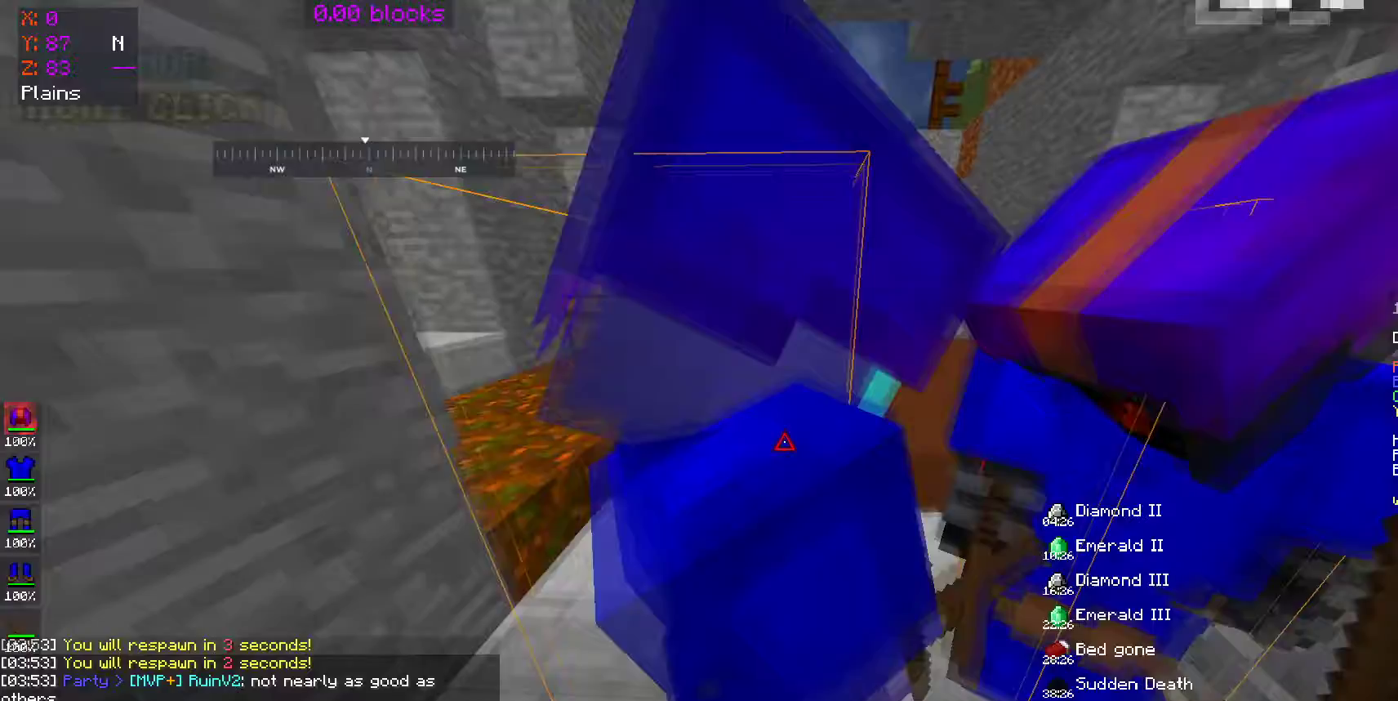
{"keys": [], "mouse": []}
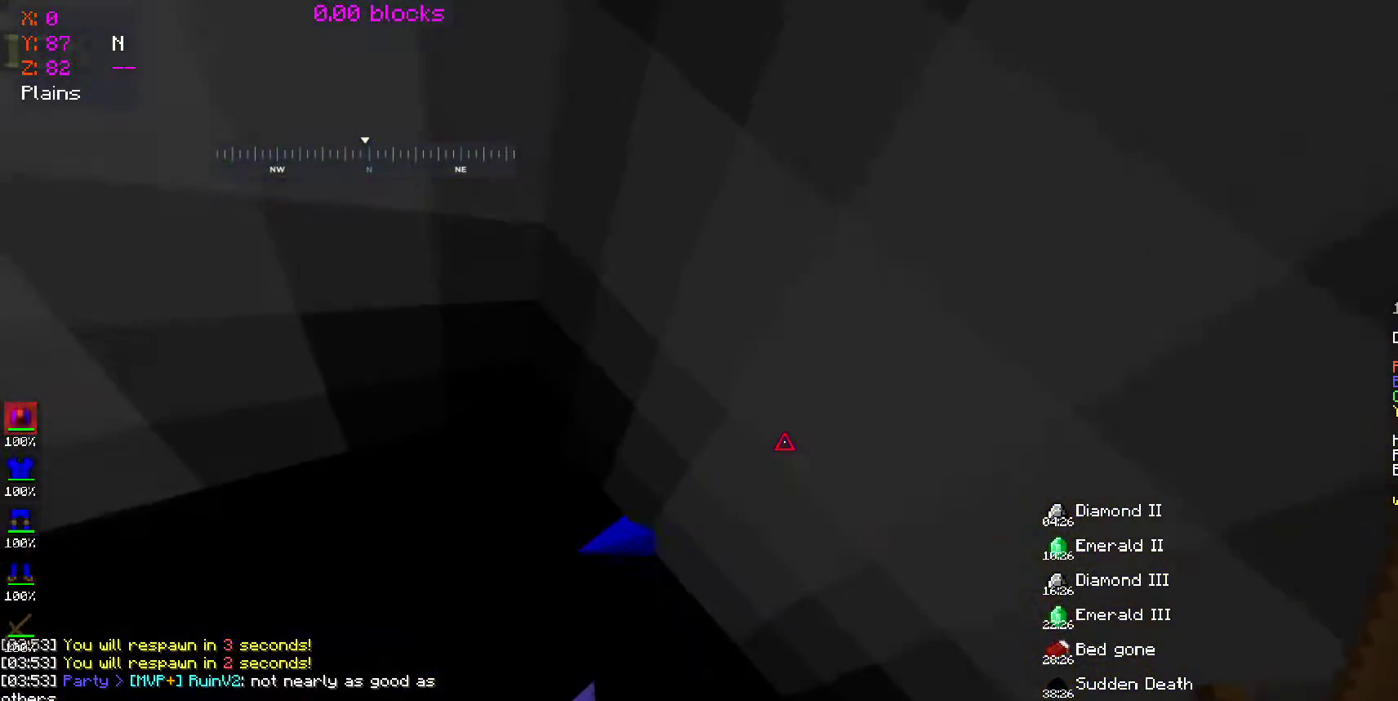
{"keys": [], "mouse": [], "events": []}
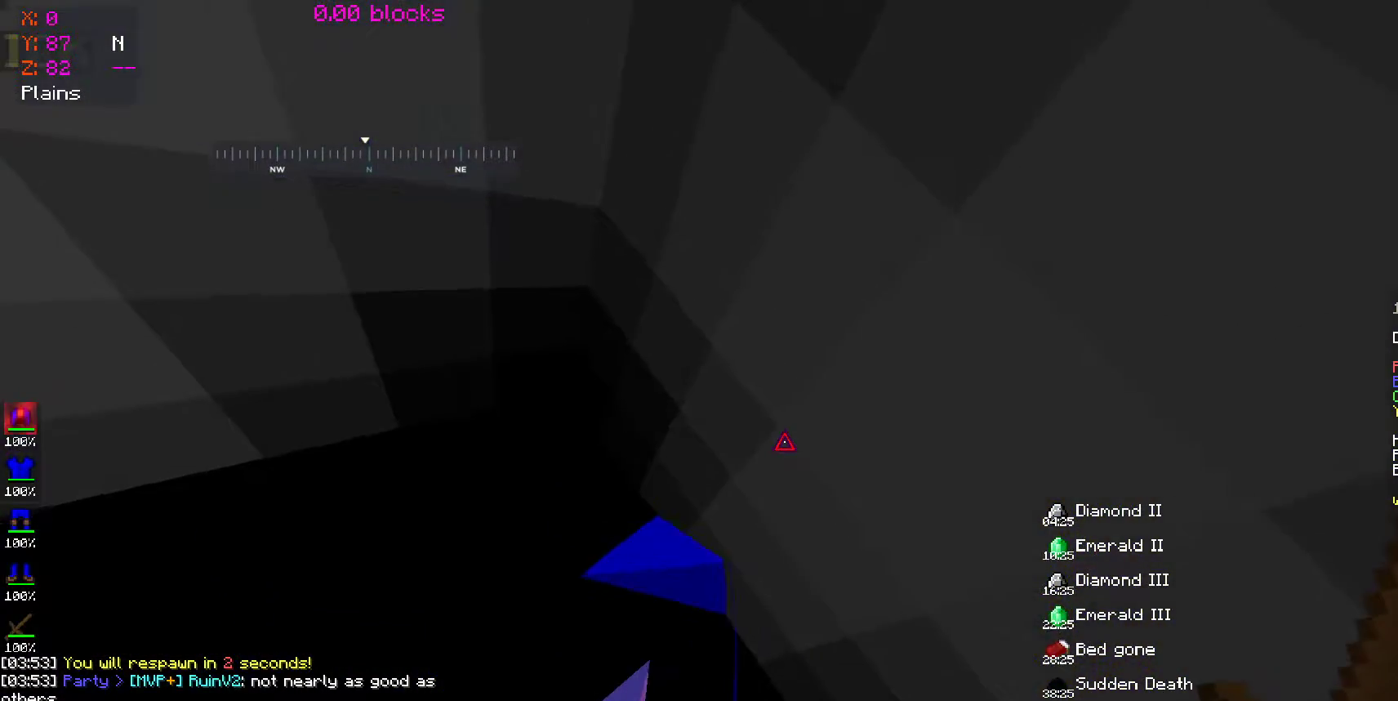
{"keys": ["w"], "mouse": [], "events": [[400, "w", "down"]]}
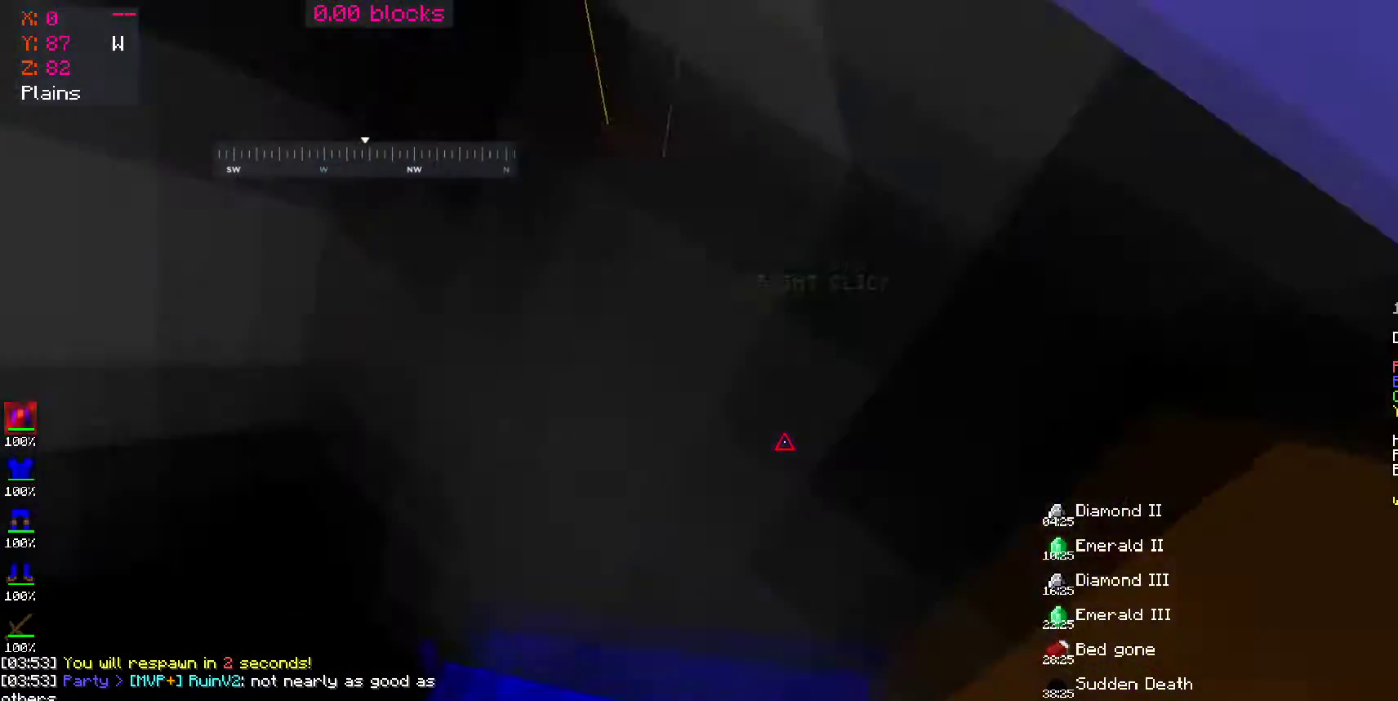
{"keys": [], "mouse": [], "events": [[100, "w", "up"], [250, "s", "down"], [333, "d", "down"], [400, "s", "up"], [450, "d", "up"]]}
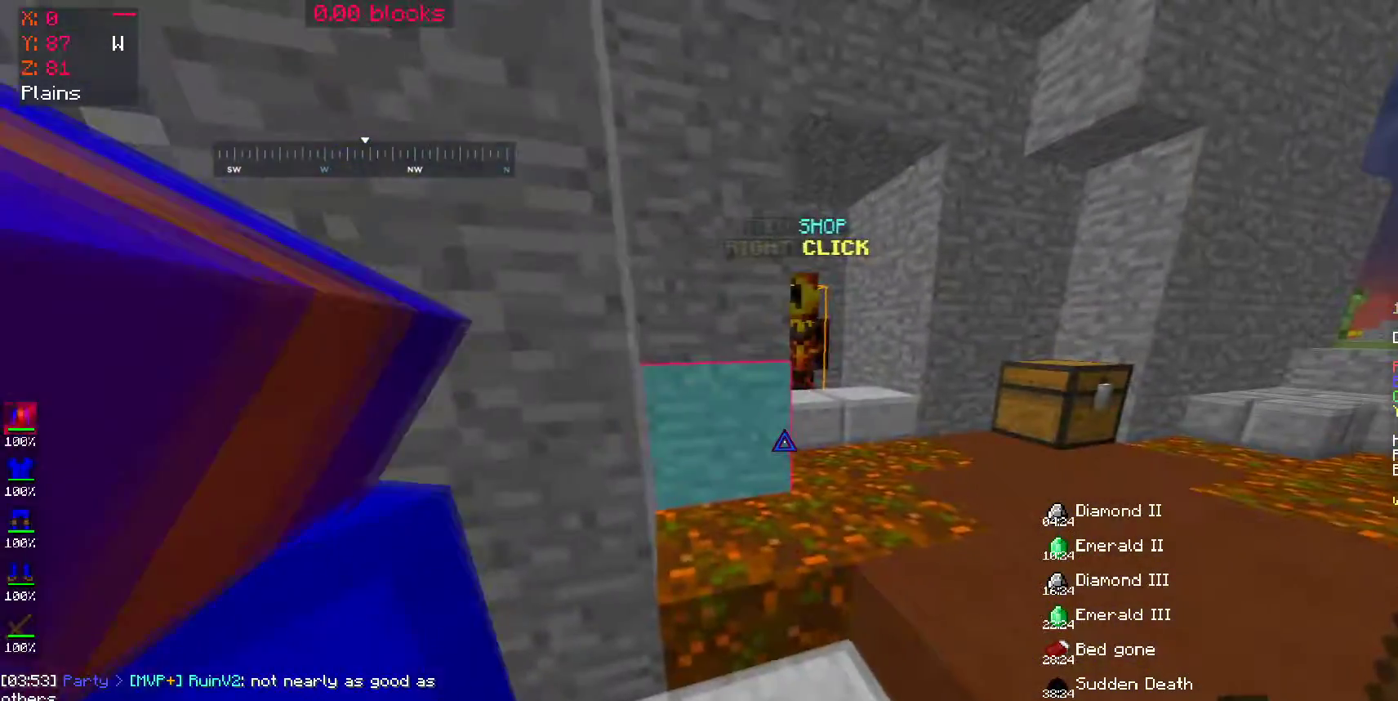
{"keys": [], "mouse": [], "events": [[50, "w", "down"], [250, "w", "up"], [350, "w", "down"], [500, "w", "up"]]}
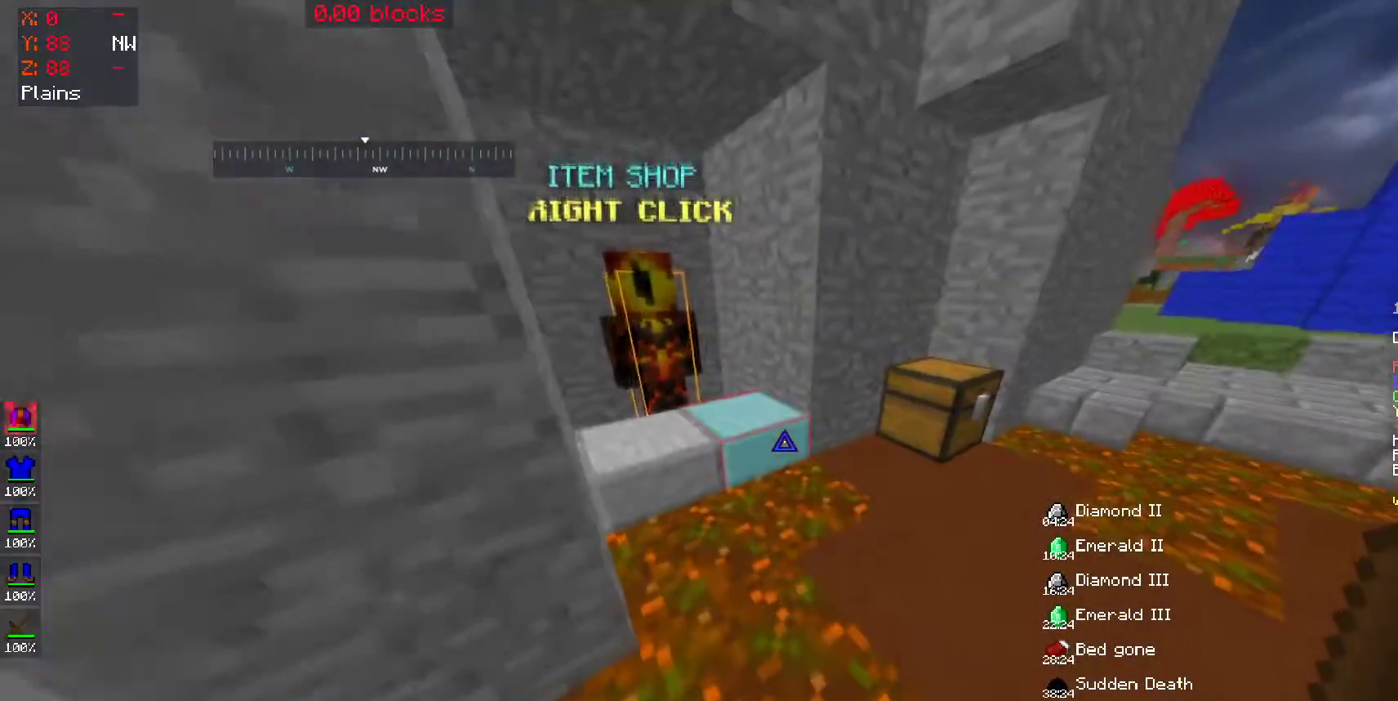
{"keys": [], "mouse": [], "events": [[150, "s", "down"], [200, "a", "down"], [400, "a", "up"], [500, "s", "up"]]}
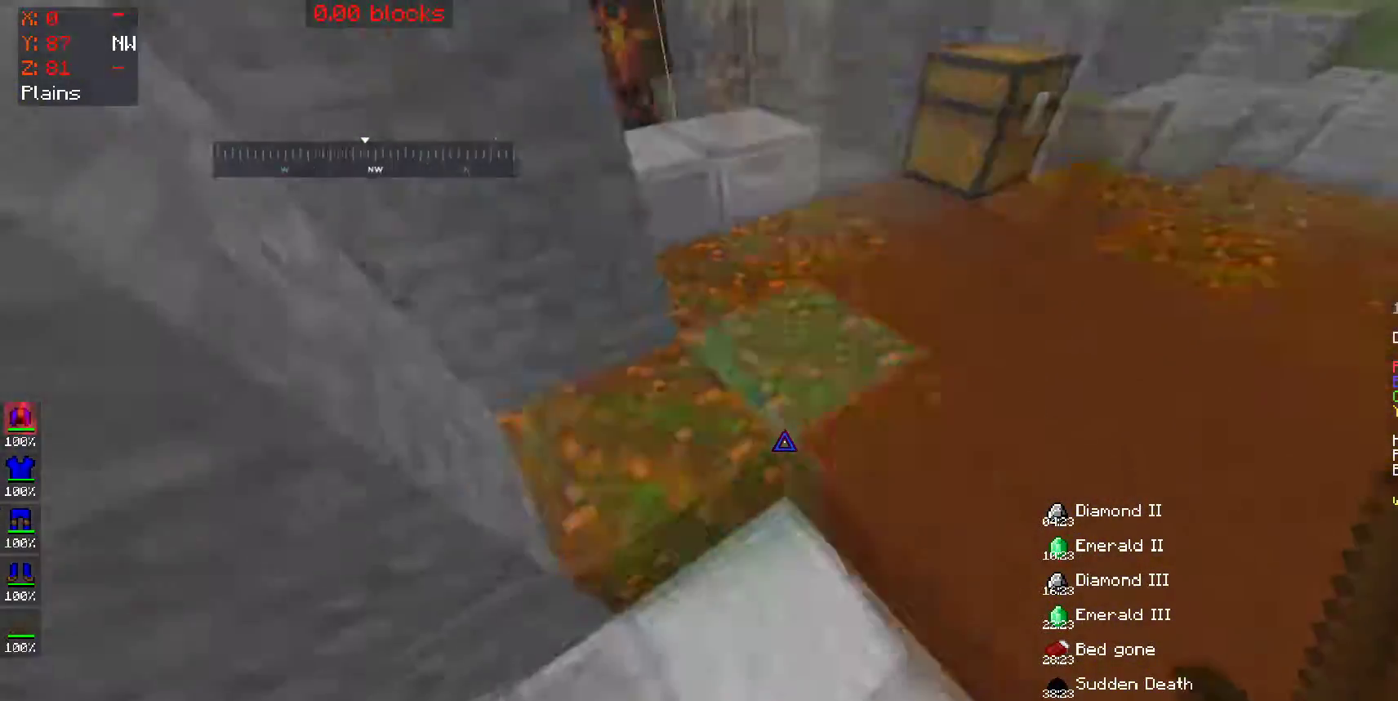
{"keys": ["w"], "mouse": [], "events": [[100, "w", "down"]]}